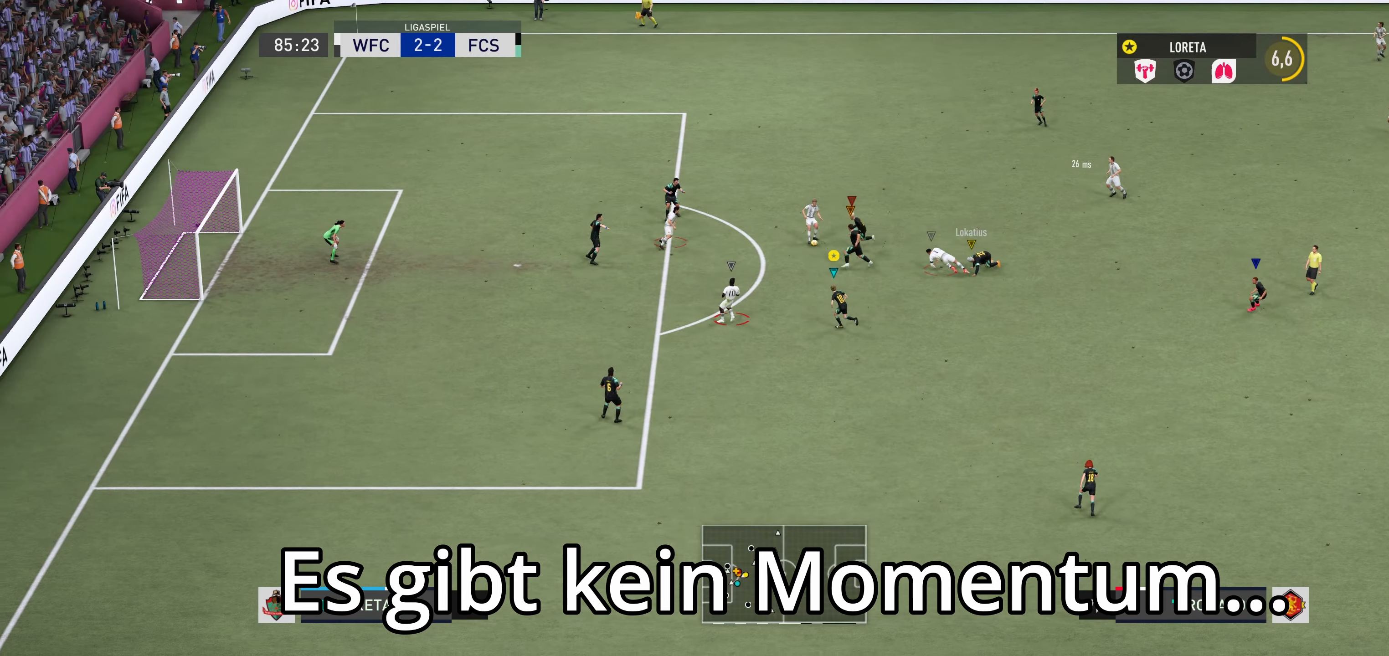
Gameplay with a controller (Xbox layout); each line is a JSON object with the inputs held at the frame after it. "events" lists button and stick changes between this image and that frame as [ms after this image, input, new state], when the widget could be followed in between. Not read: L3 R3.
{"buttons": ["R2"], "left_stick": "up-left", "right_stick": "center", "events": [[283, "R2", "down"]]}
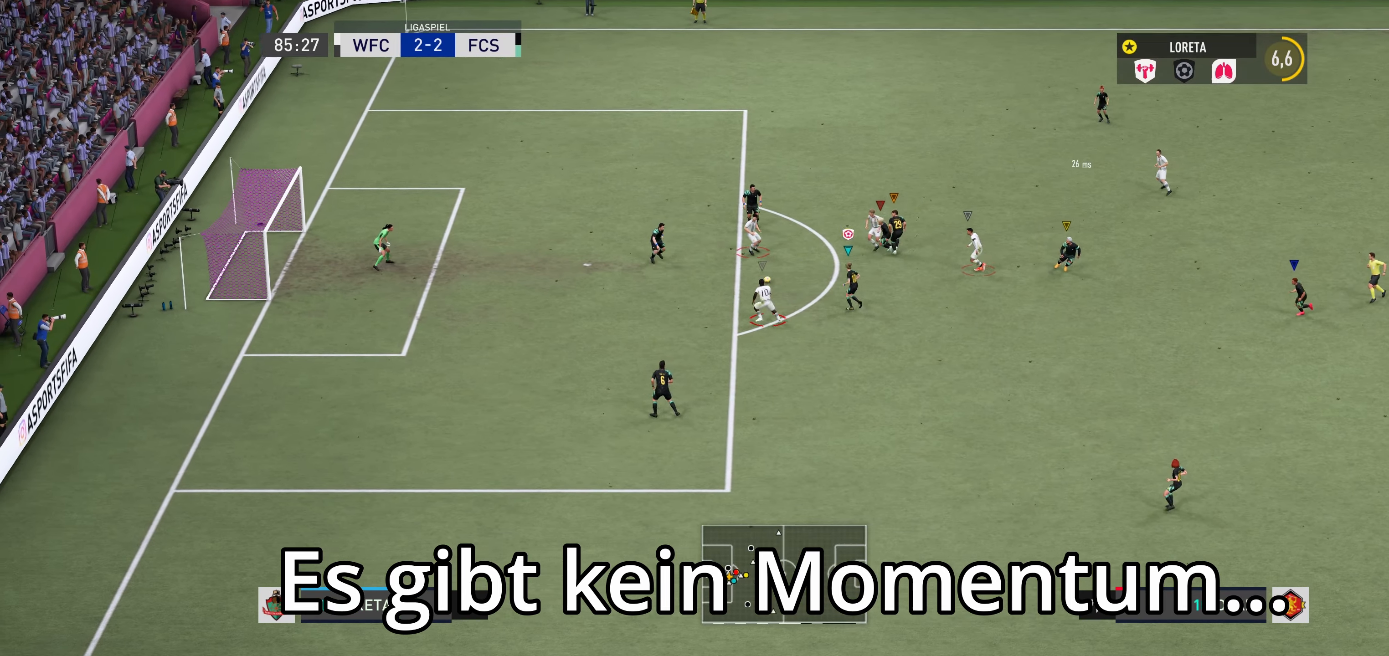
{"buttons": ["R2"], "left_stick": "left", "right_stick": "center", "events": [[333, "left_stick", "left"]]}
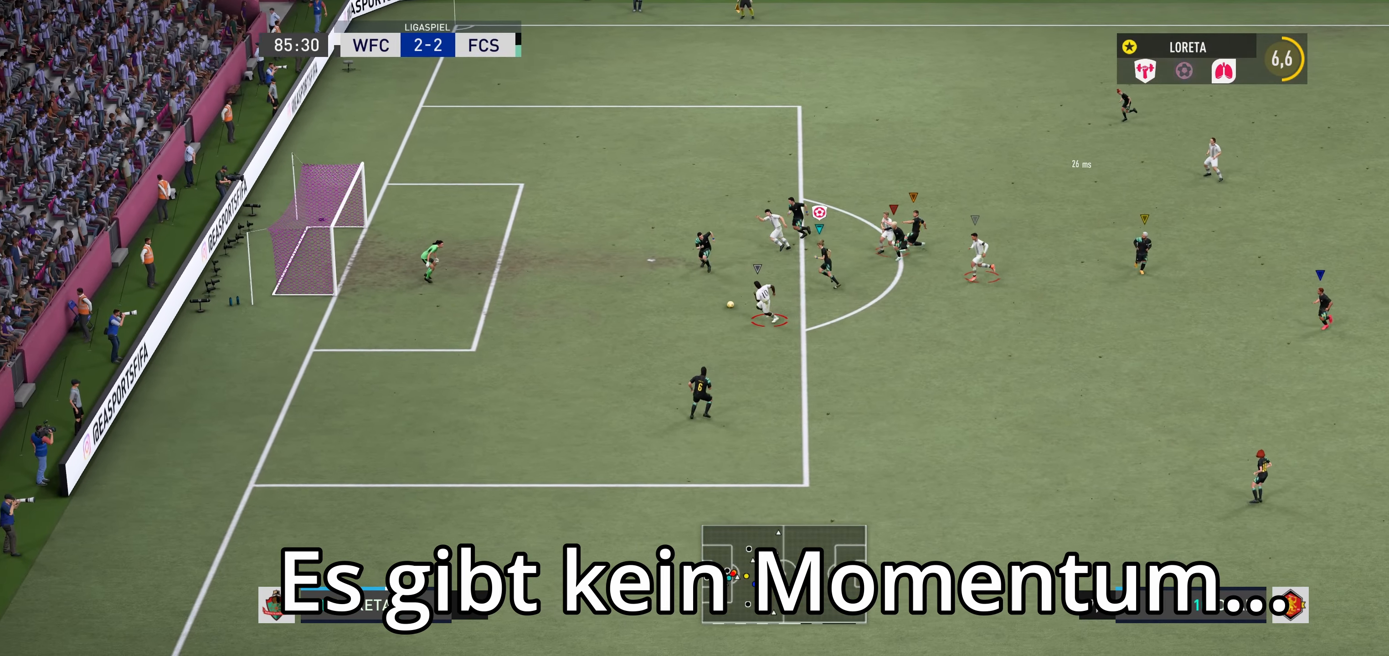
{"buttons": ["R2"], "left_stick": "left", "right_stick": "center", "events": []}
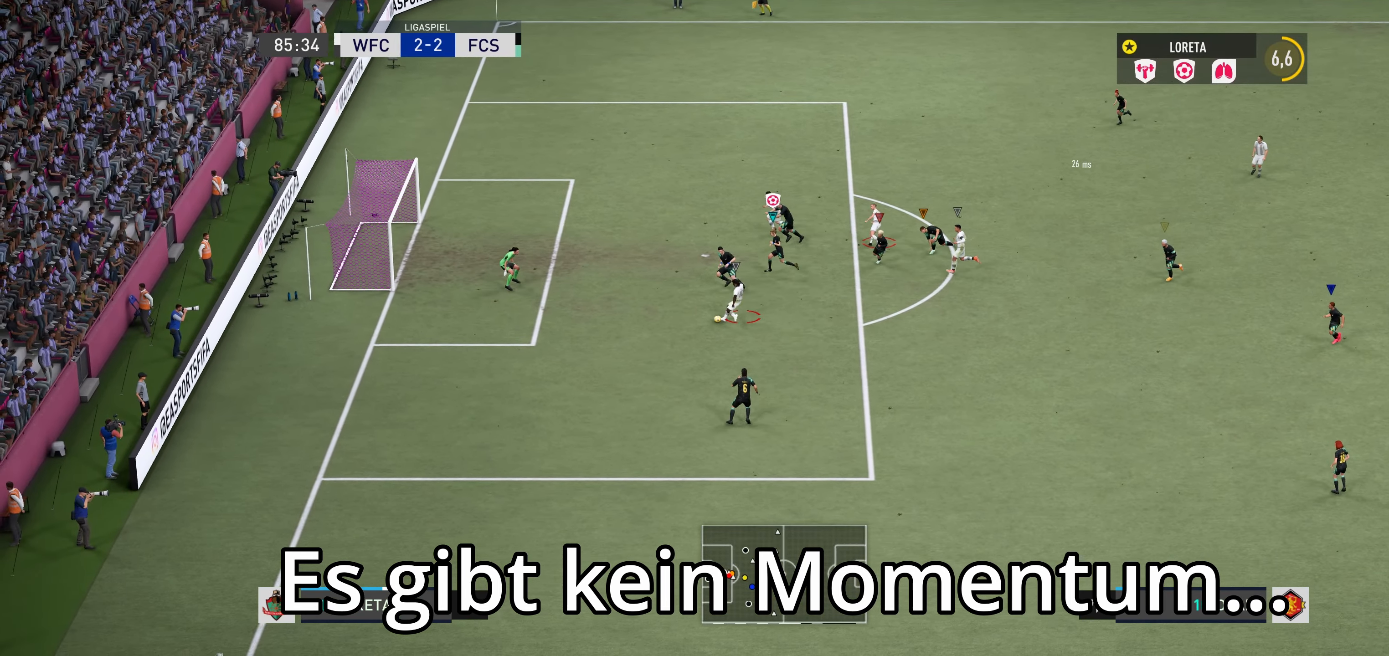
{"buttons": [], "left_stick": "center", "right_stick": "center", "events": [[433, "R2", "up"], [467, "left_stick", "center"]]}
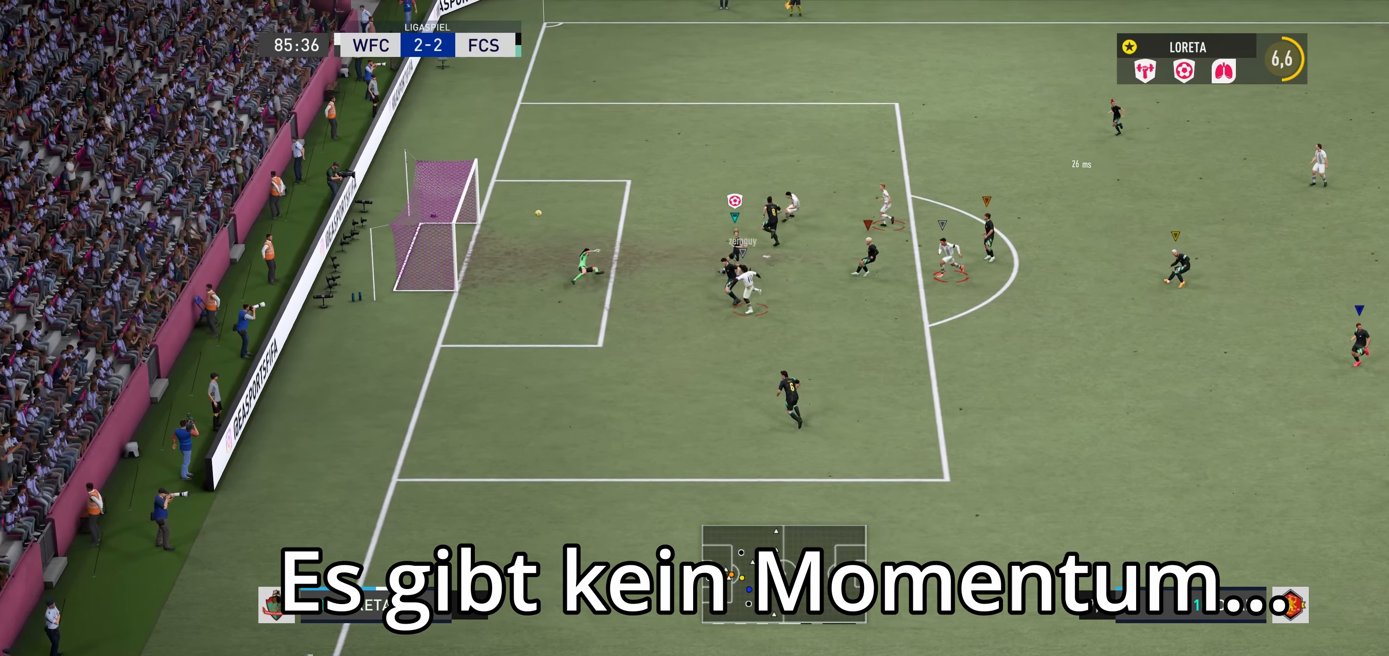
{"buttons": [], "left_stick": "center", "right_stick": "center", "events": []}
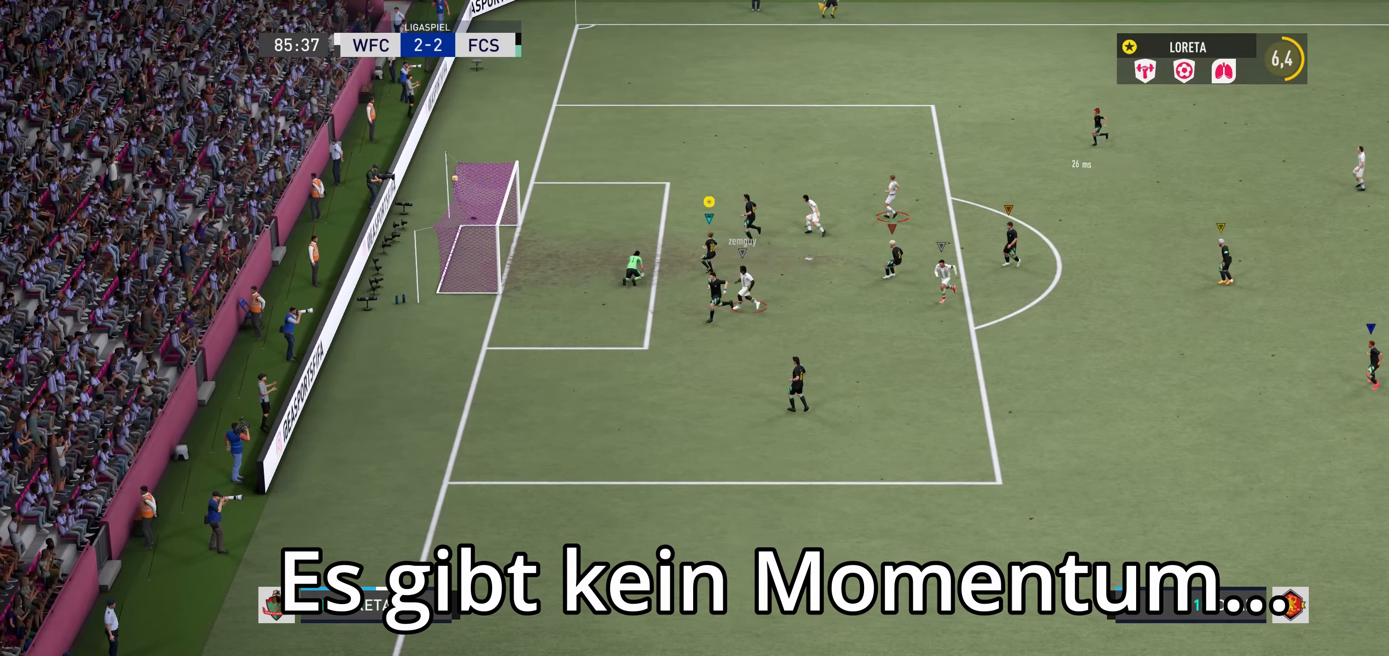
{"buttons": [], "left_stick": "center", "right_stick": "center", "events": []}
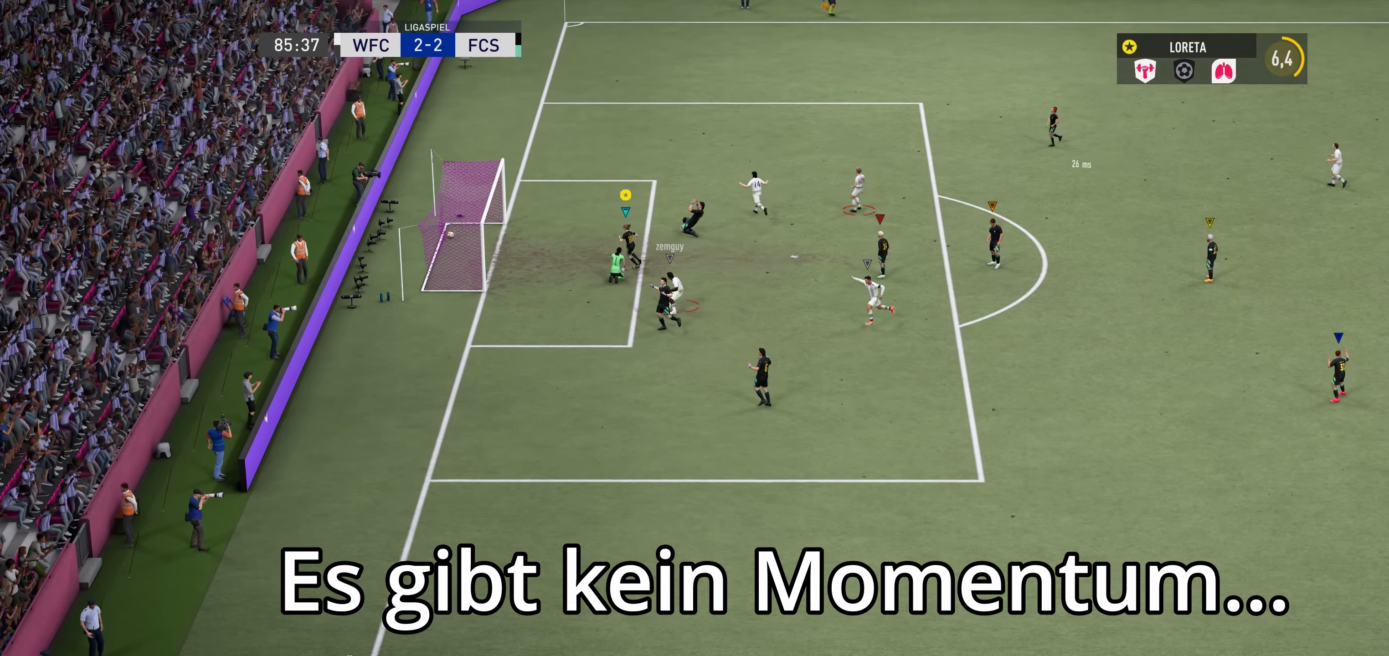
{"buttons": [], "left_stick": "center", "right_stick": "center", "events": []}
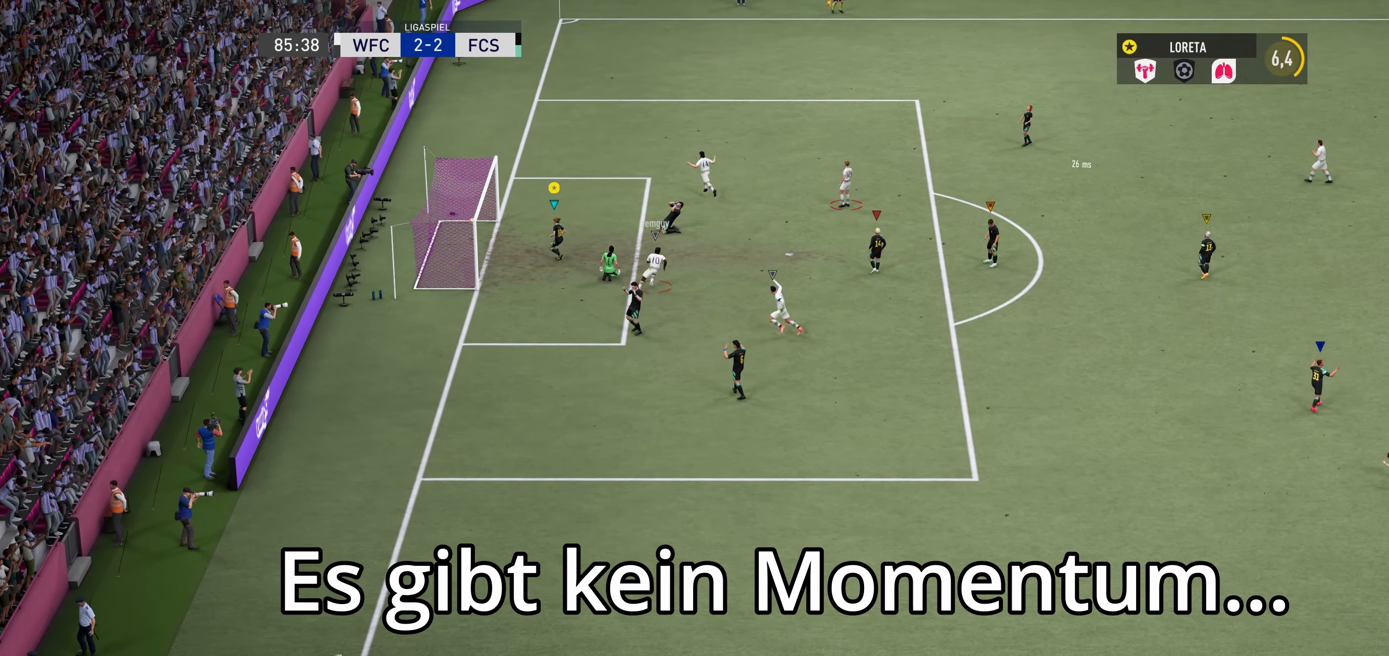
{"buttons": [], "left_stick": "center", "right_stick": "center", "events": []}
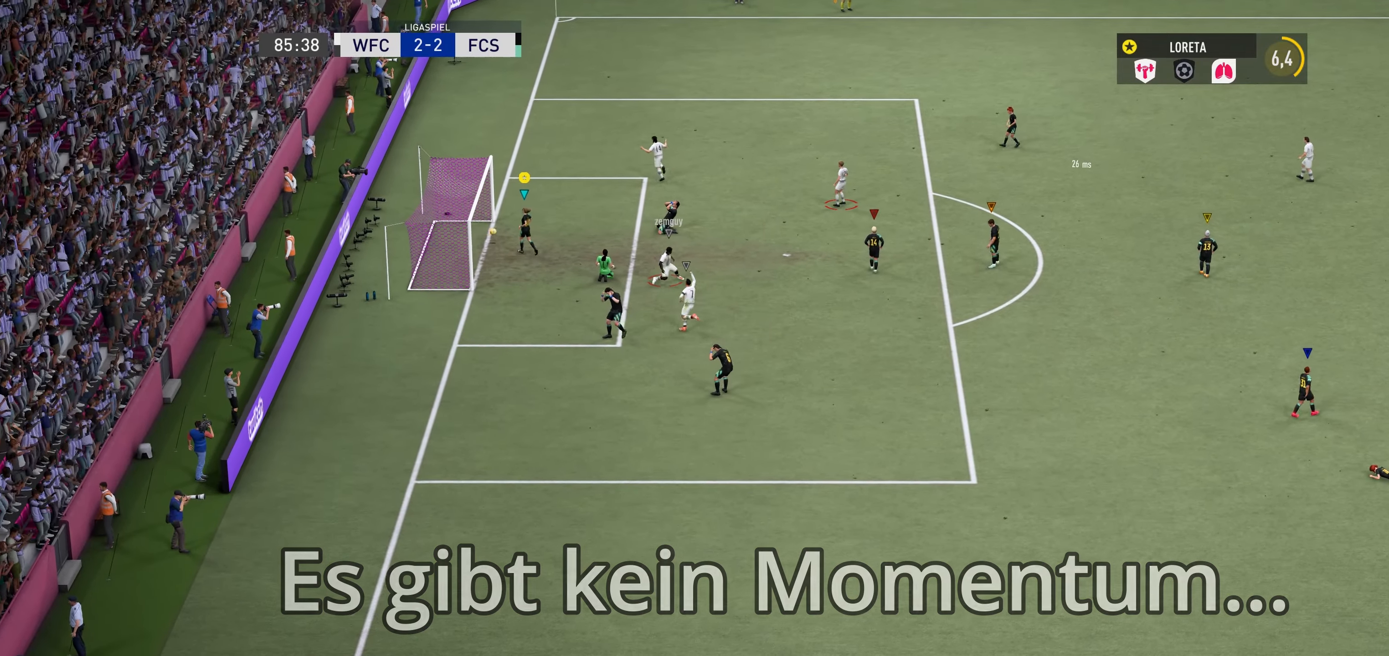
{"buttons": [], "left_stick": "center", "right_stick": "center", "events": []}
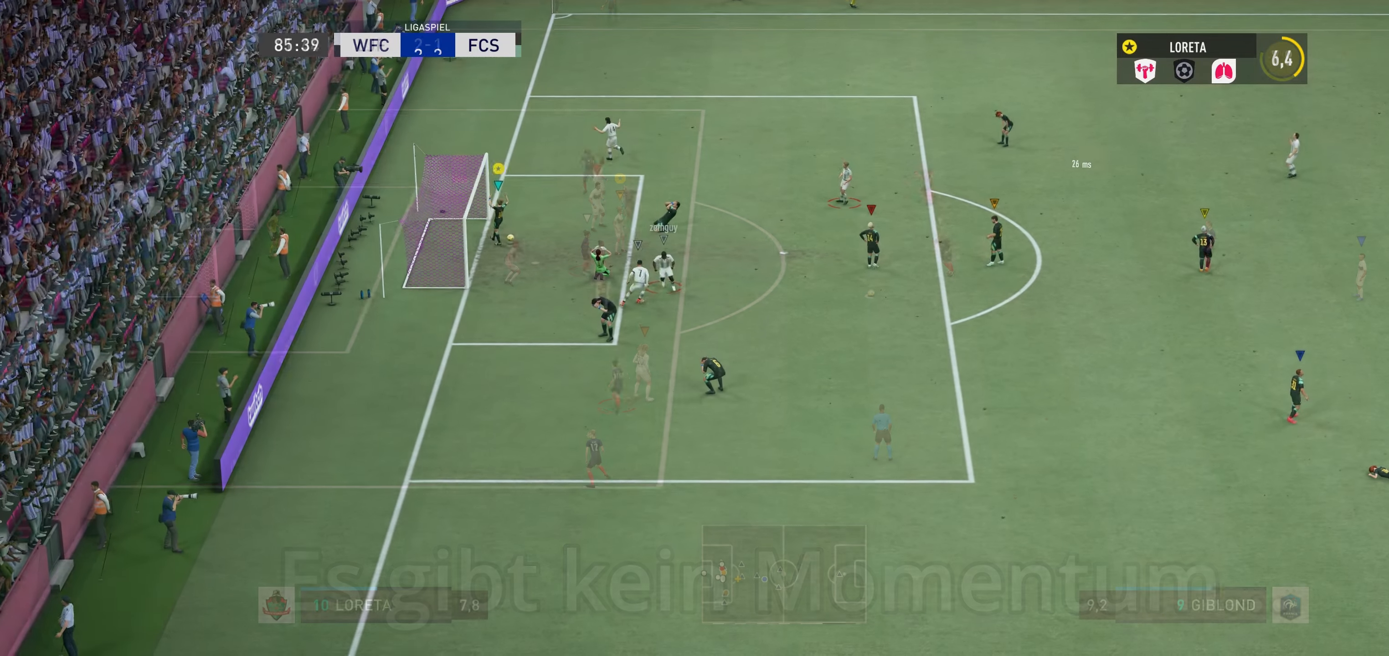
{"buttons": [], "left_stick": "down", "right_stick": "center", "events": [[284, "left_stick", "down"]]}
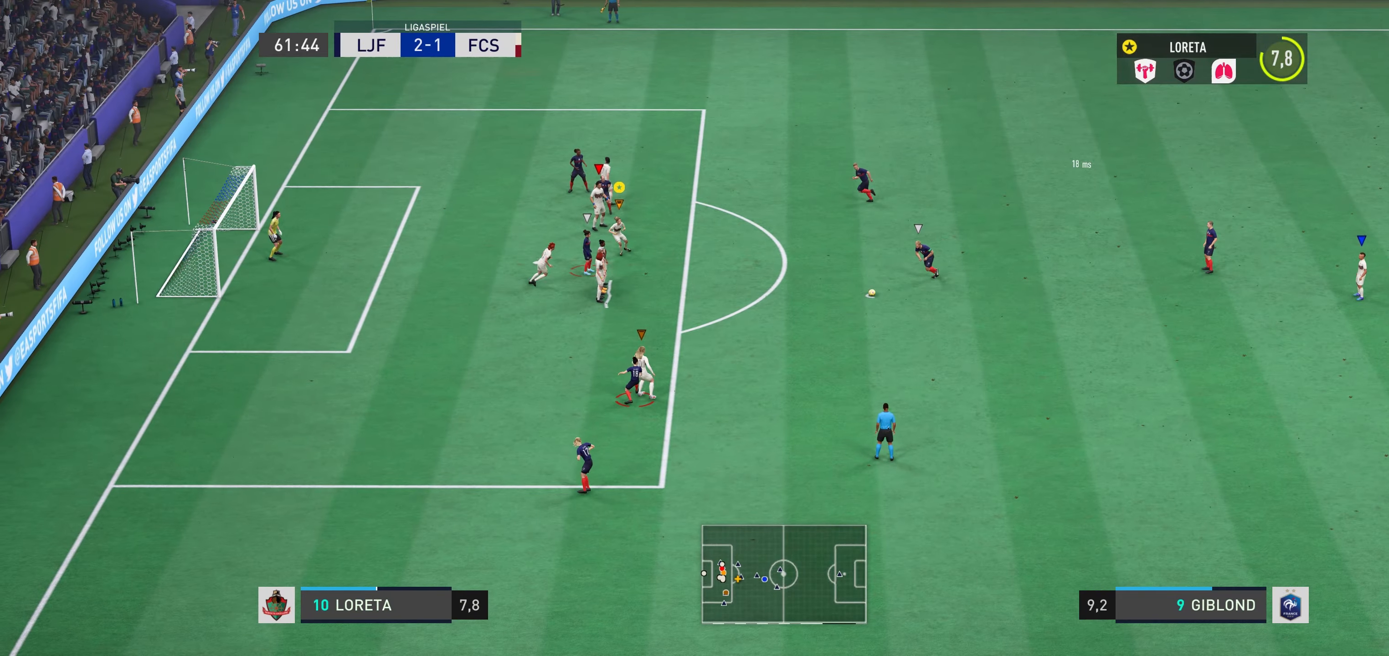
{"buttons": [], "left_stick": "center", "right_stick": "center", "events": [[284, "left_stick", "center"]]}
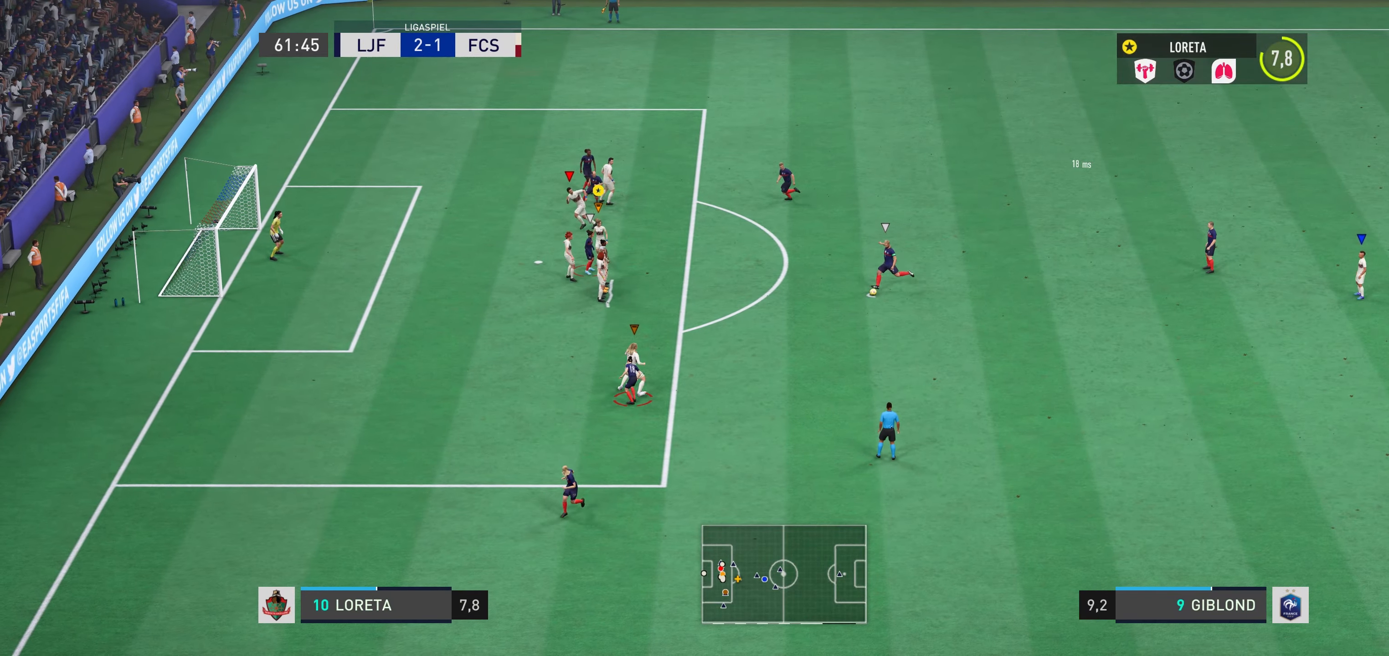
{"buttons": [], "left_stick": "down-right", "right_stick": "center", "events": [[167, "left_stick", "down-right"]]}